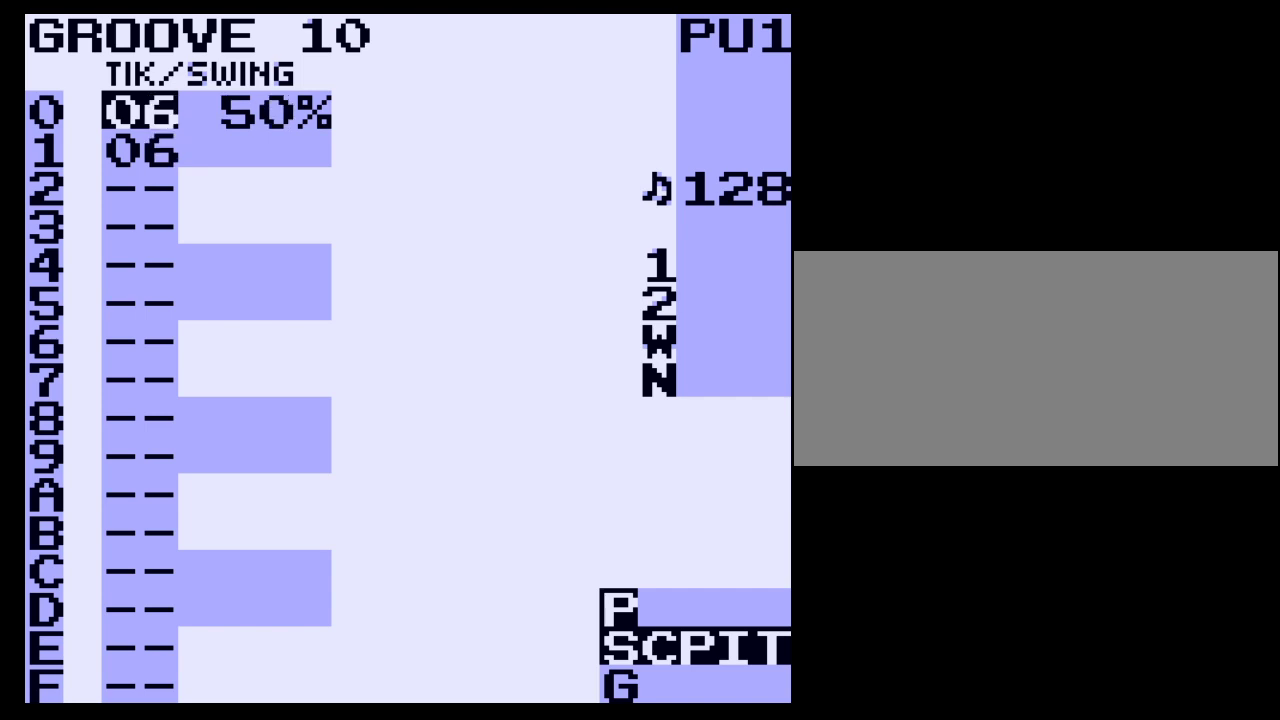
Gameplay with a controller (Nintendo layout); each line is a JSON object with the inputs held at the frame after it. "events" lists button and stick changes between this image and that frame as [ms after this image, input, new state], when the widget could be followed in between. Not read: L3 R3.
{"buttons": ["SELECT"], "events": [[67, "DPAD_LEFT", "down"], [167, "DPAD_LEFT", "up"]]}
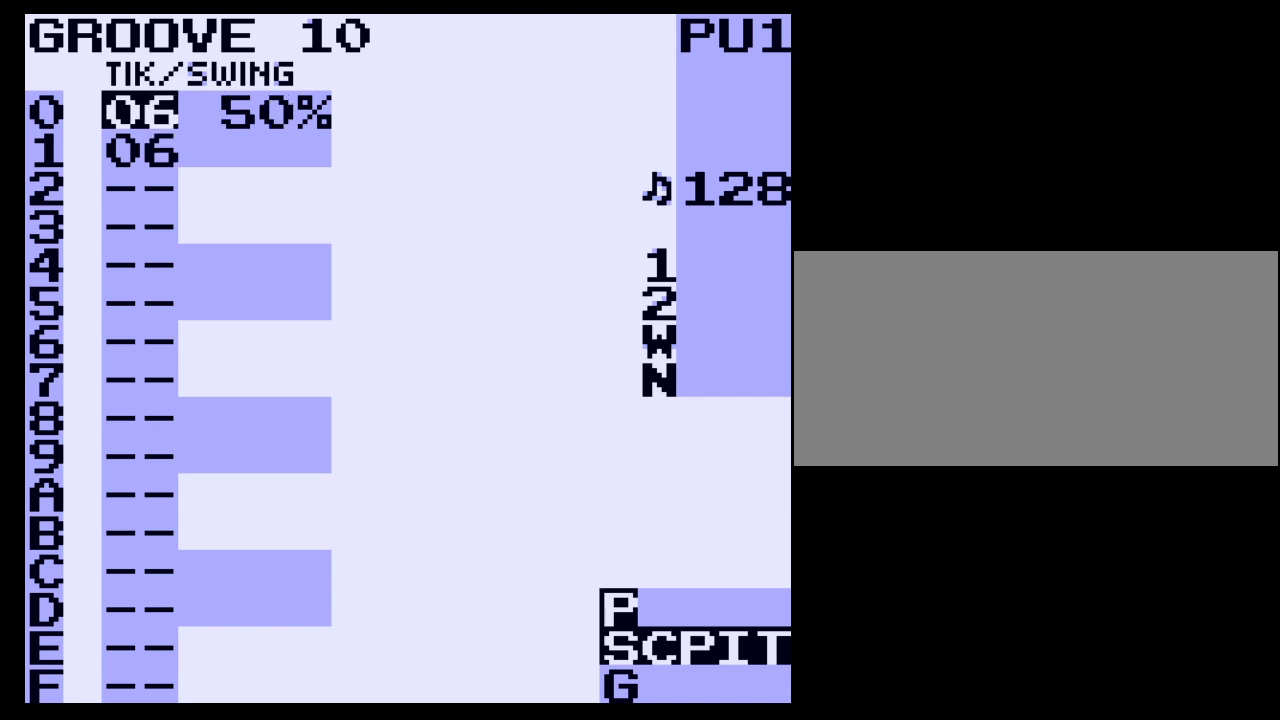
{"buttons": ["SELECT"], "events": [[200, "SELECT", "up"], [433, "SELECT", "down"]]}
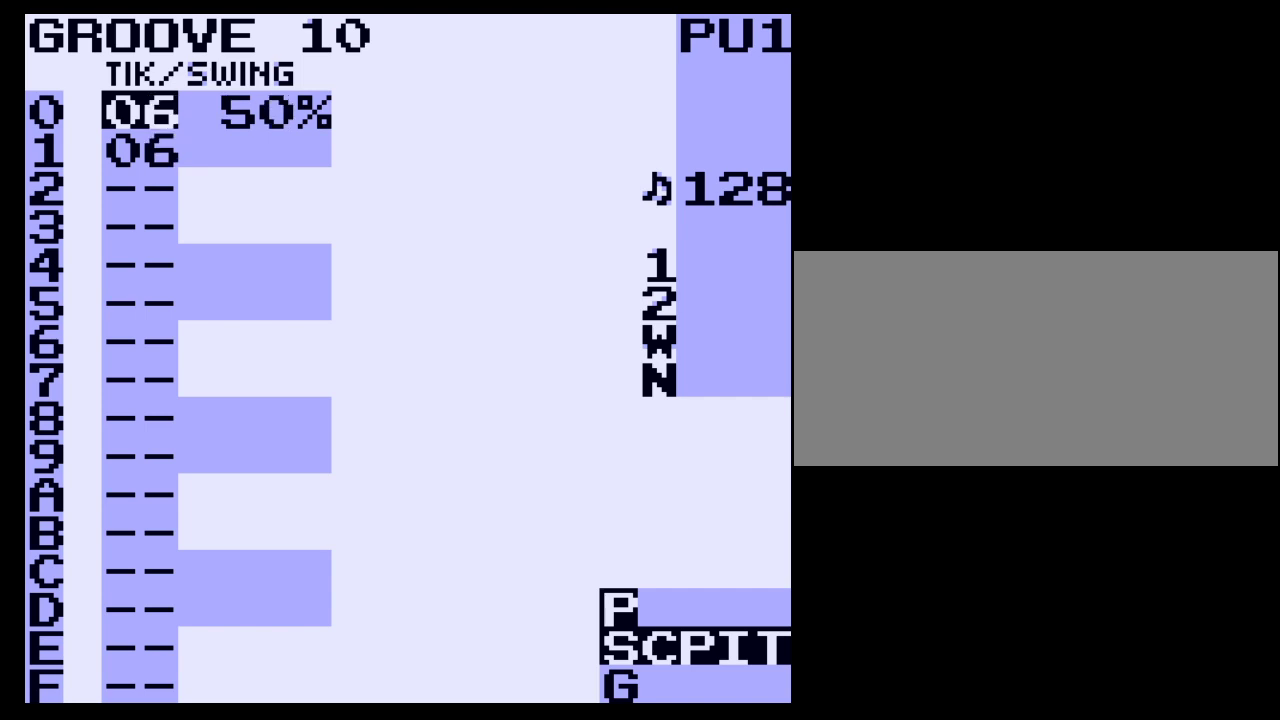
{"buttons": ["SELECT"], "events": [[300, "DPAD_UP", "down"], [400, "DPAD_UP", "up"]]}
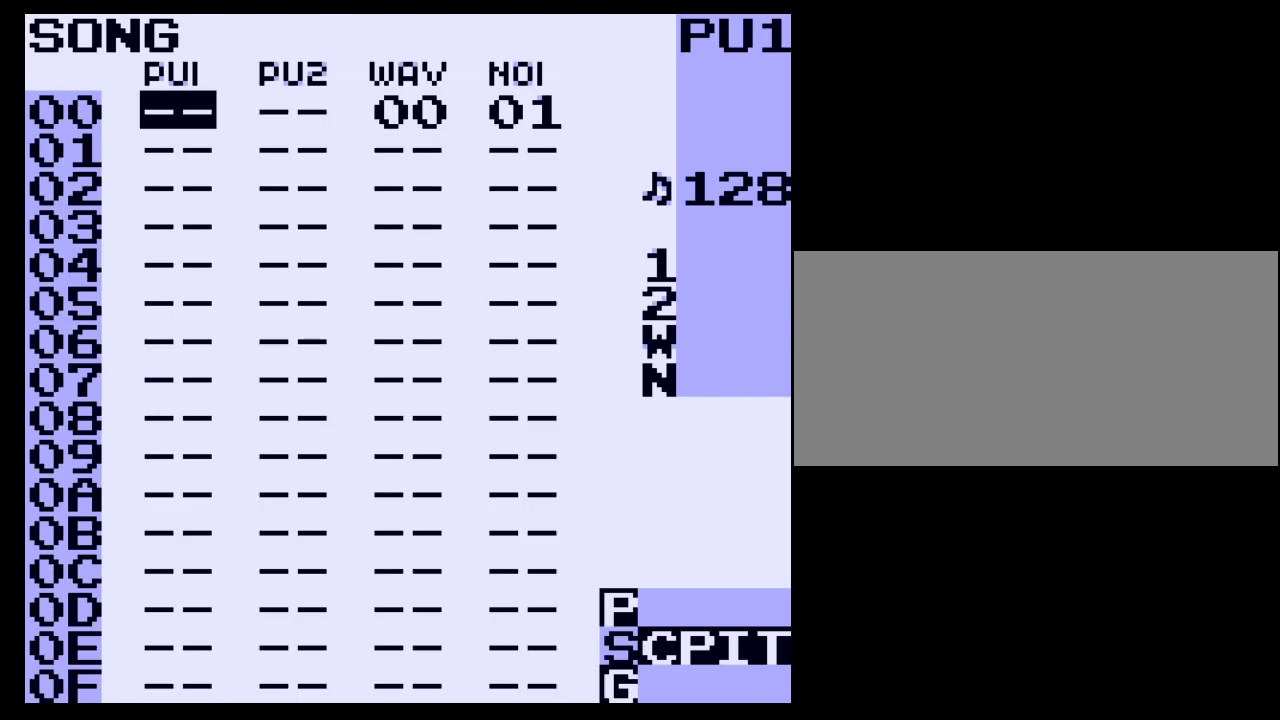
{"buttons": [], "events": [[267, "SELECT", "up"]]}
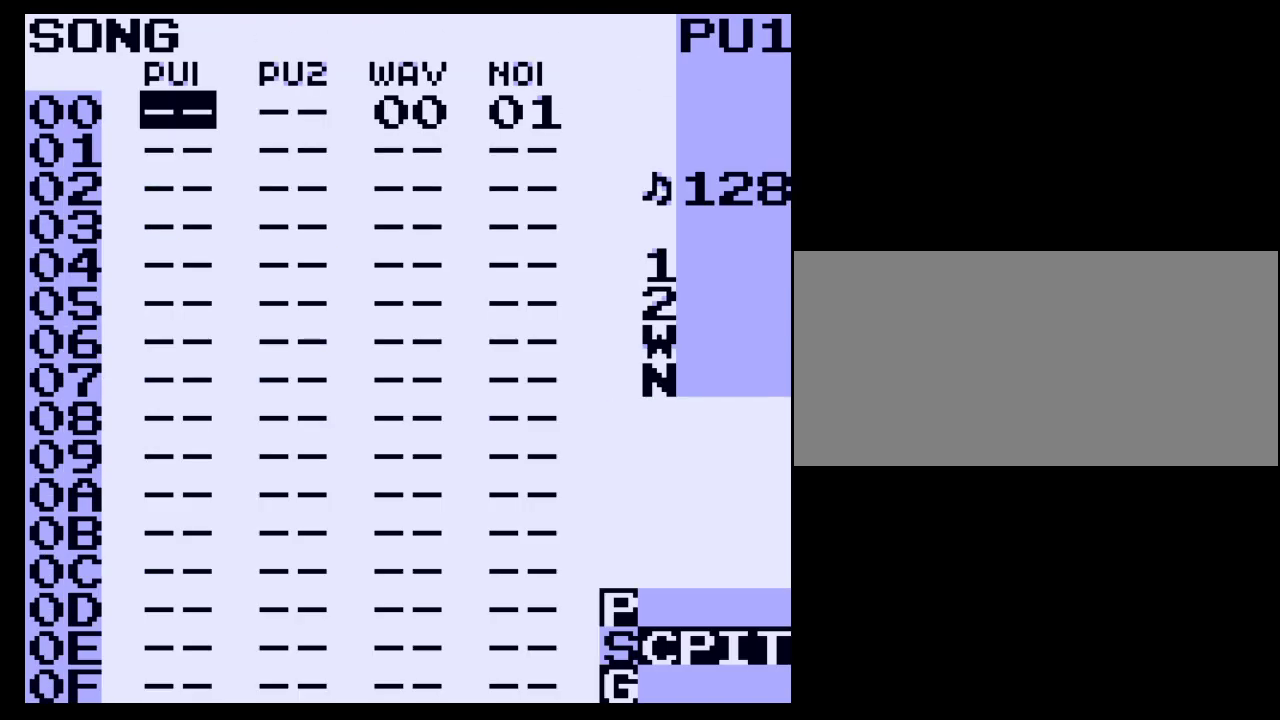
{"buttons": [], "events": []}
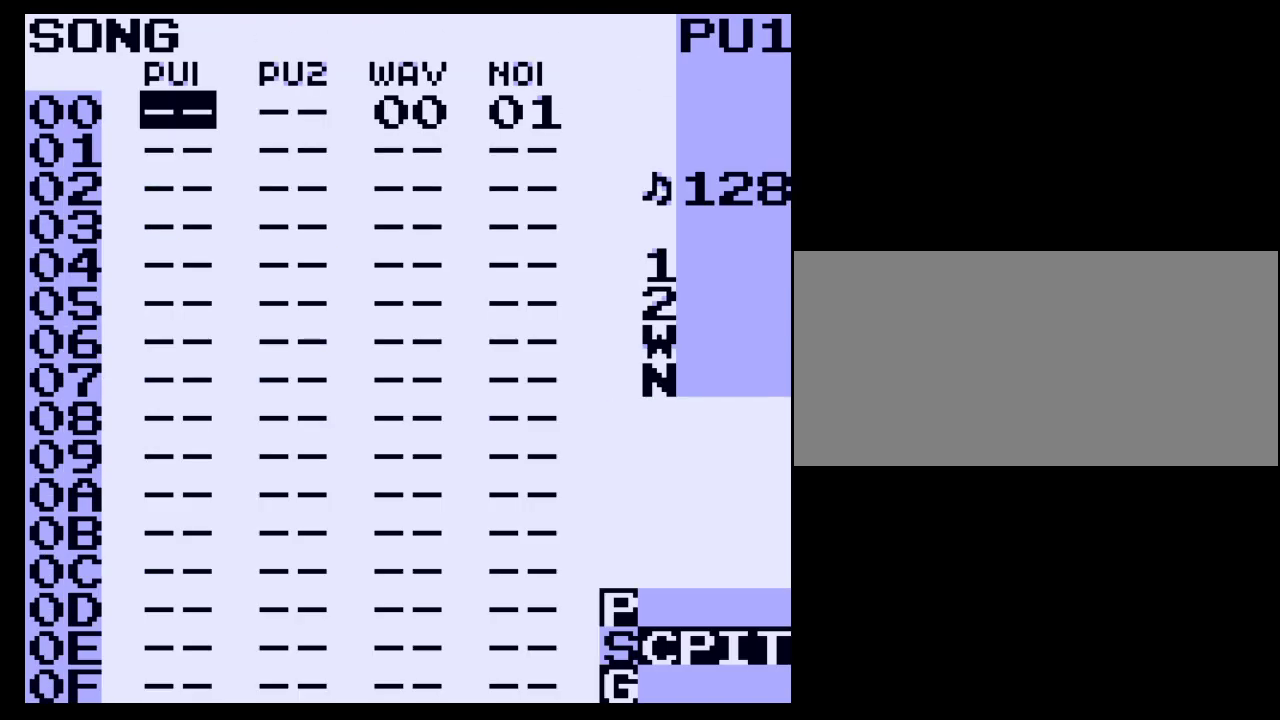
{"buttons": [], "events": []}
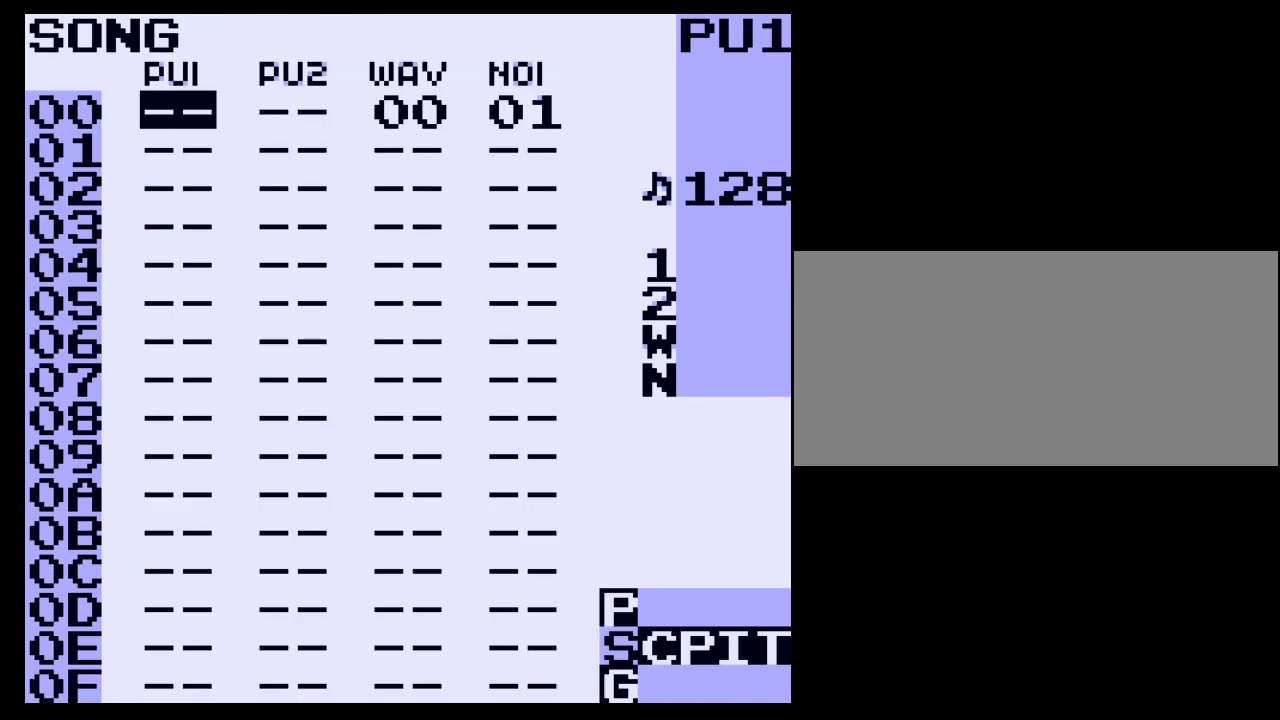
{"buttons": [], "events": []}
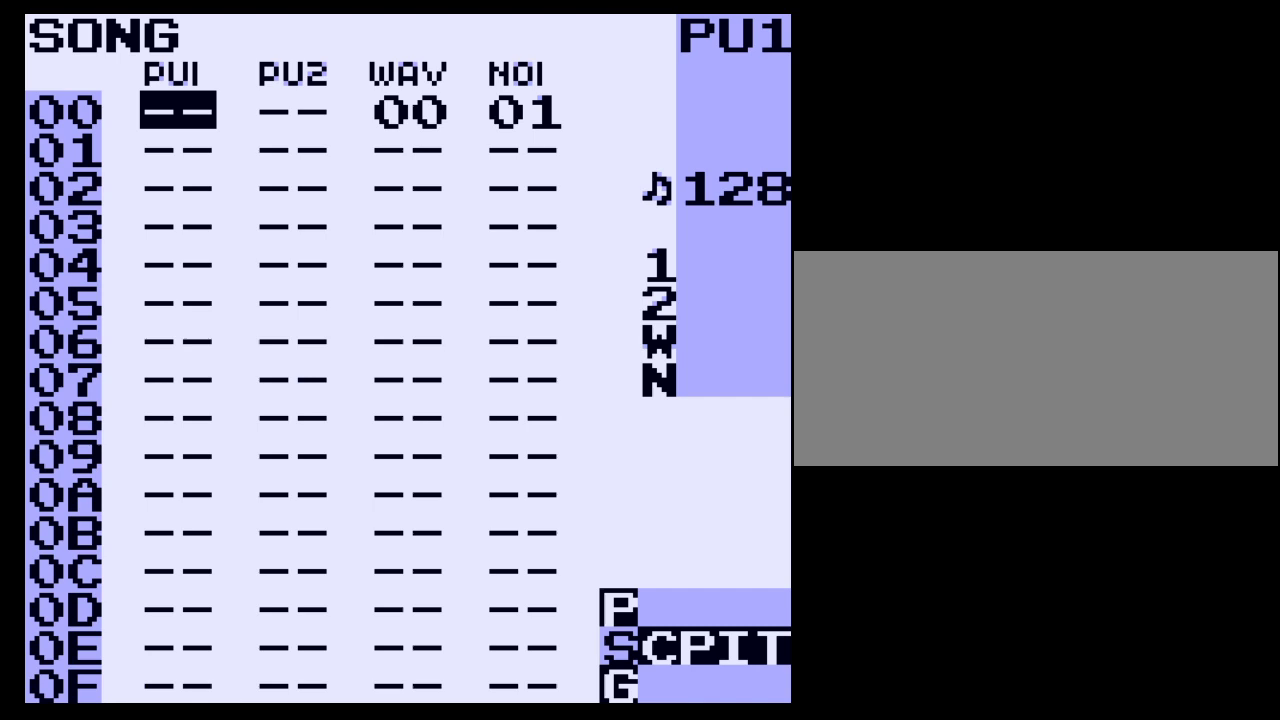
{"buttons": ["SELECT"], "events": [[200, "SELECT", "down"]]}
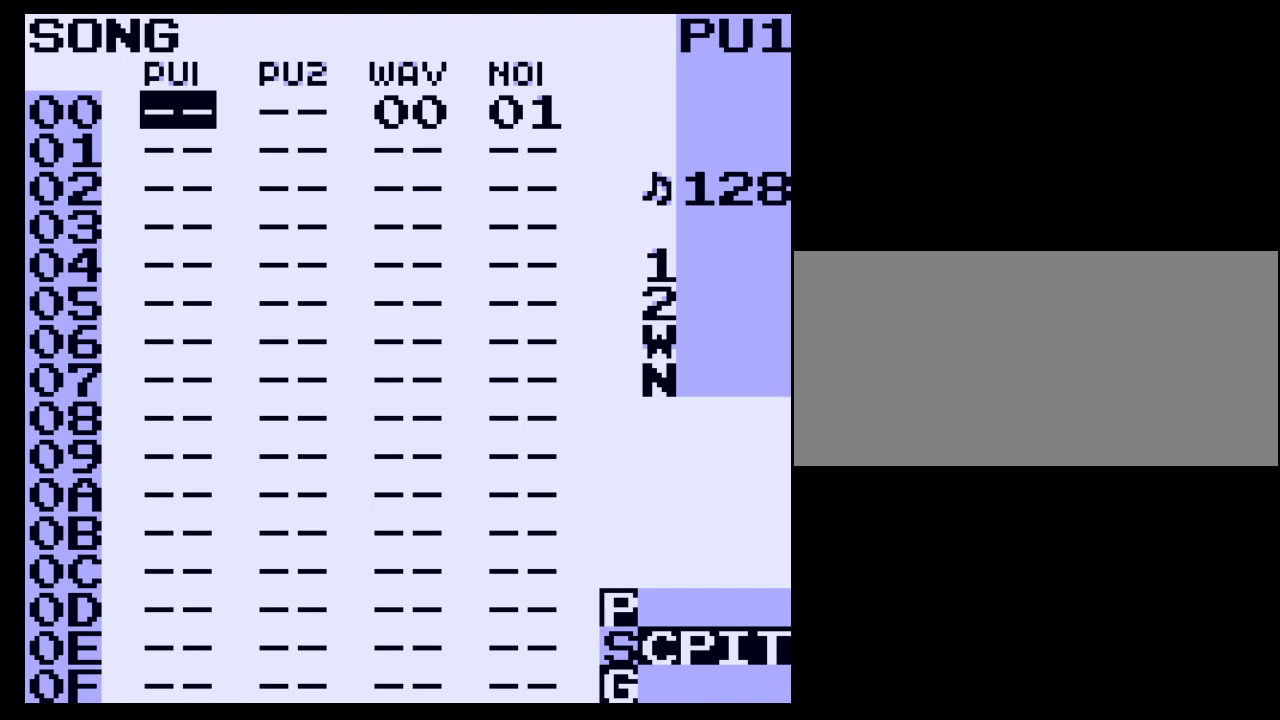
{"buttons": [], "events": [[100, "DPAD_UP", "down"], [200, "DPAD_UP", "up"], [367, "SELECT", "up"]]}
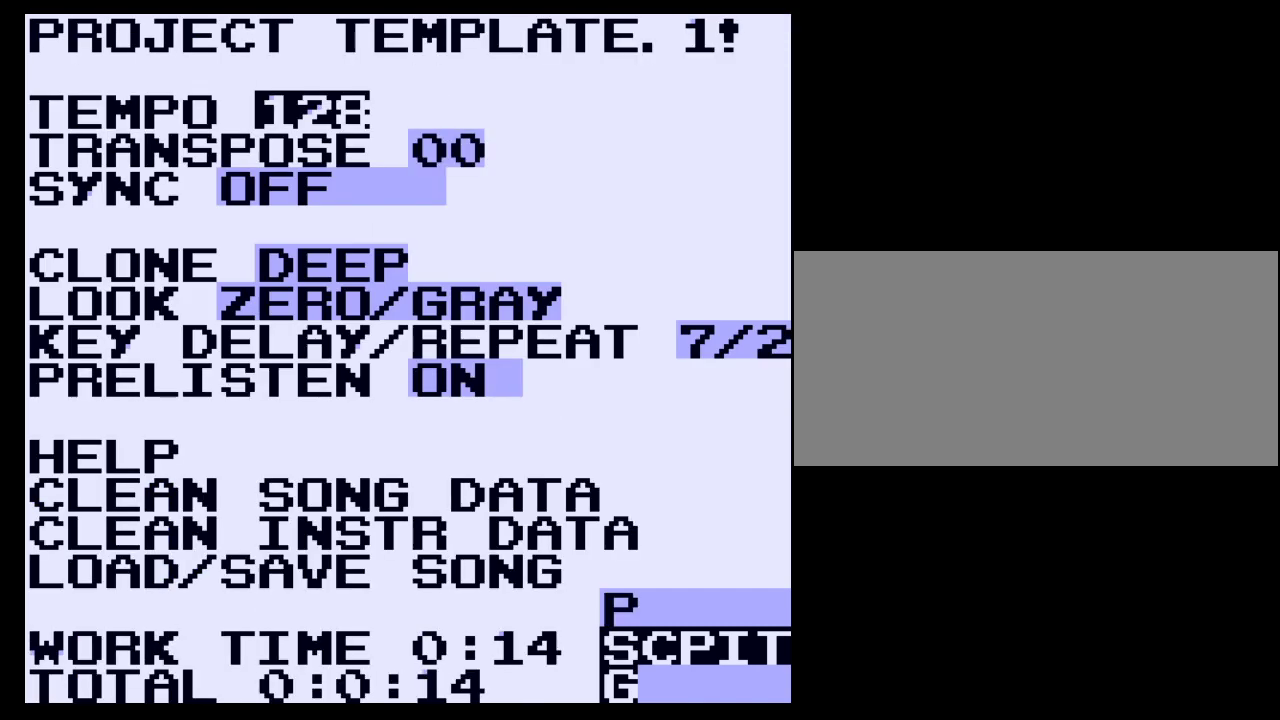
{"buttons": ["DPAD_DOWN"], "events": [[33, "DPAD_DOWN", "down"]]}
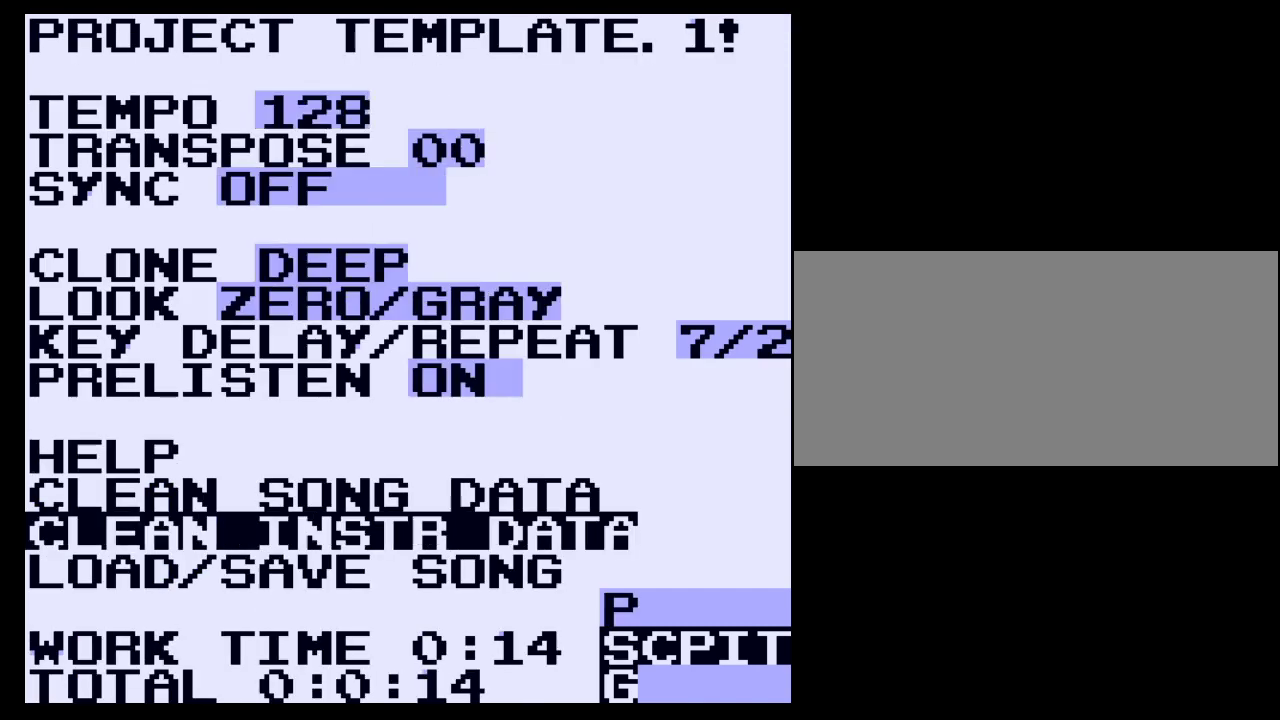
{"buttons": ["A"], "events": [[333, "DPAD_DOWN", "up"], [500, "A", "down"]]}
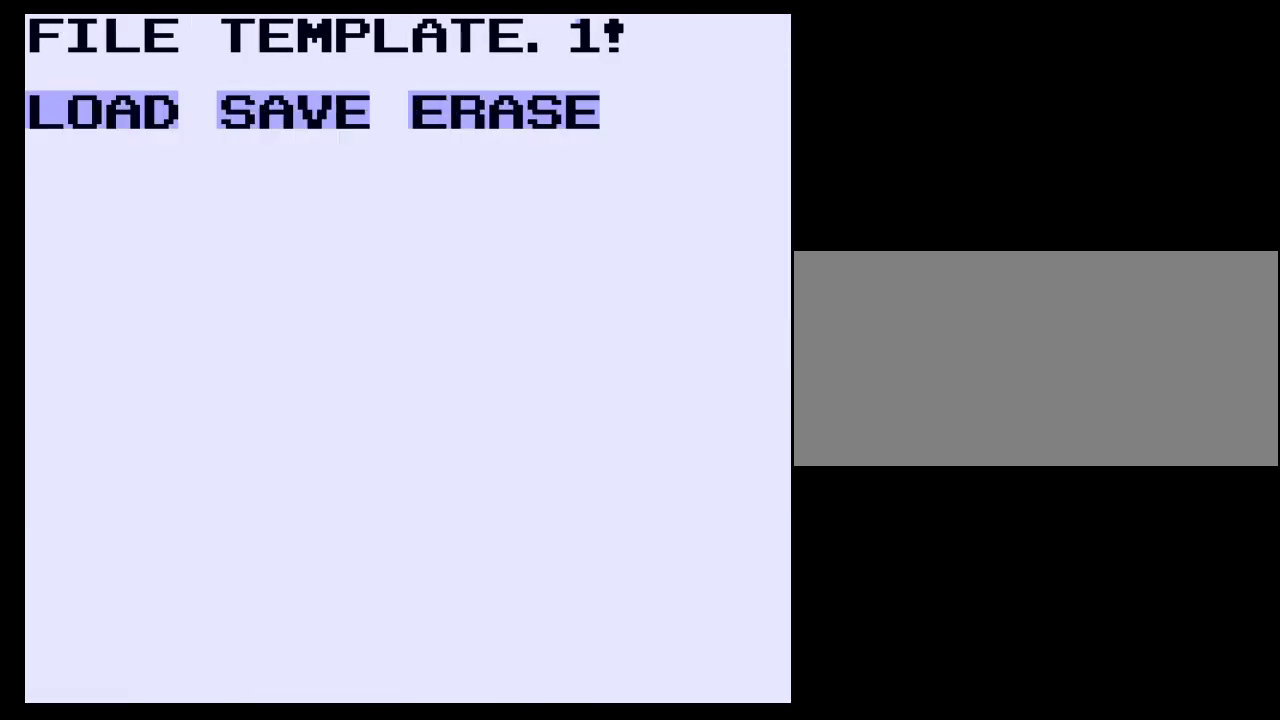
{"buttons": ["DPAD_RIGHT"], "events": [[167, "A", "up"], [433, "DPAD_RIGHT", "down"]]}
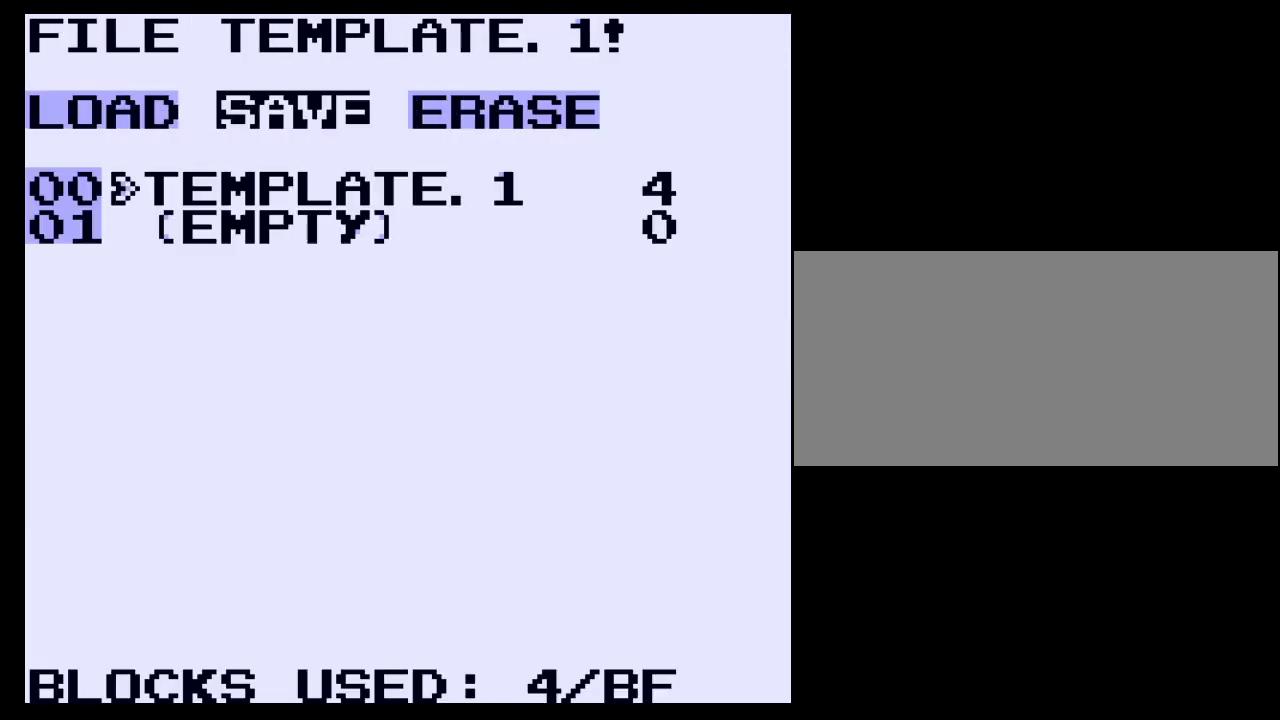
{"buttons": [], "events": [[33, "DPAD_RIGHT", "up"], [267, "A", "down"], [400, "A", "up"]]}
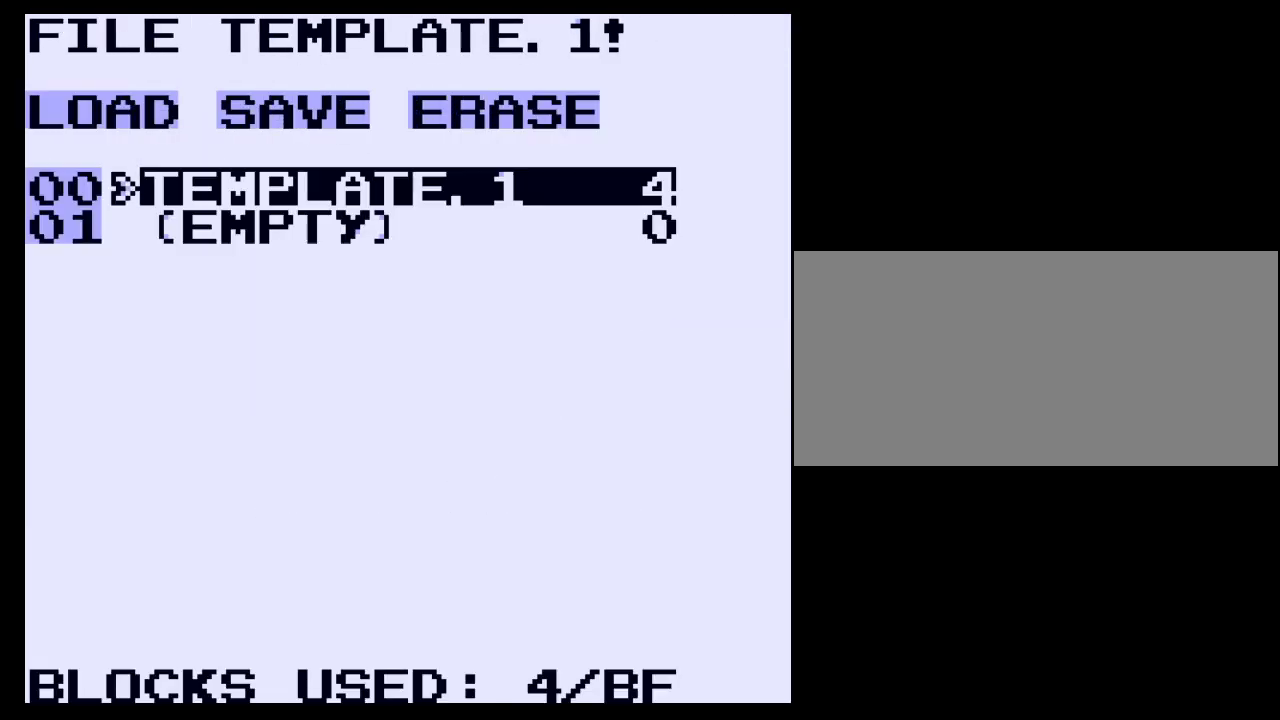
{"buttons": [], "events": [[133, "DPAD_DOWN", "down"], [200, "DPAD_DOWN", "up"]]}
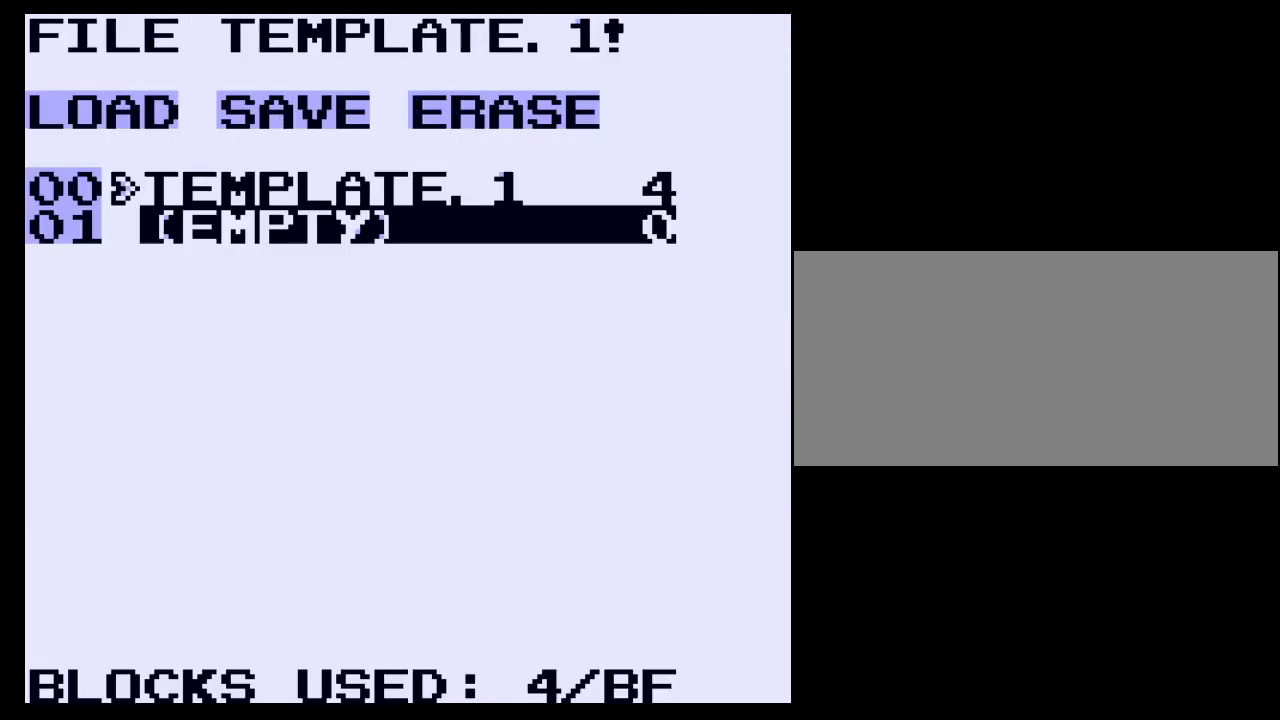
{"buttons": [], "events": [[100, "A", "down"], [233, "A", "up"]]}
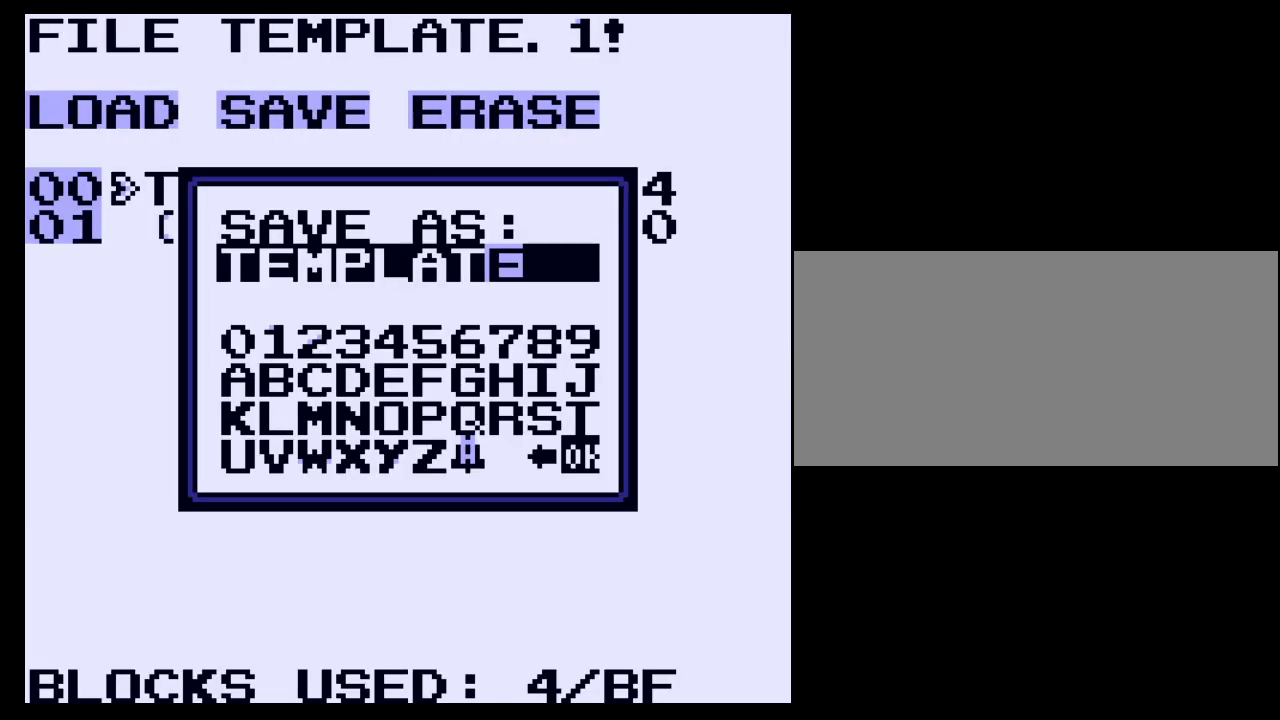
{"buttons": ["DPAD_LEFT"], "events": [[467, "DPAD_LEFT", "down"]]}
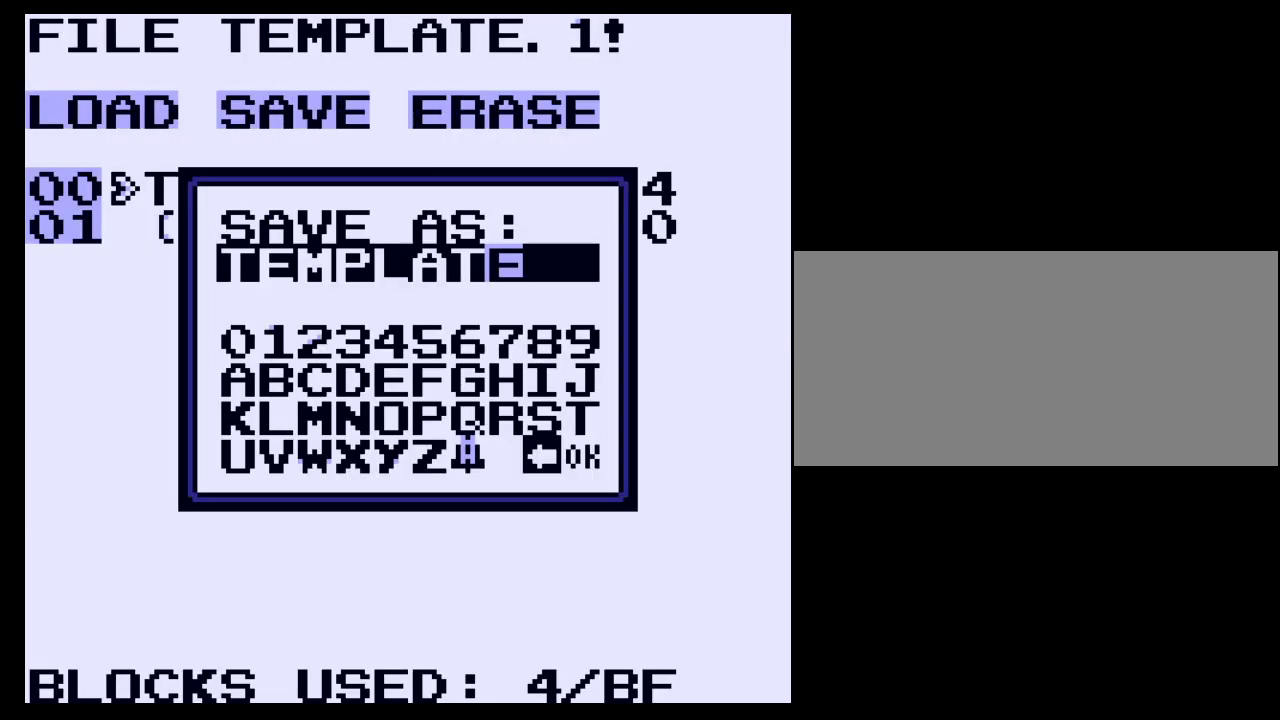
{"buttons": ["A"], "events": [[67, "DPAD_LEFT", "up"], [167, "A", "down"], [300, "A", "up"], [367, "A", "down"], [433, "A", "up"], [500, "A", "down"]]}
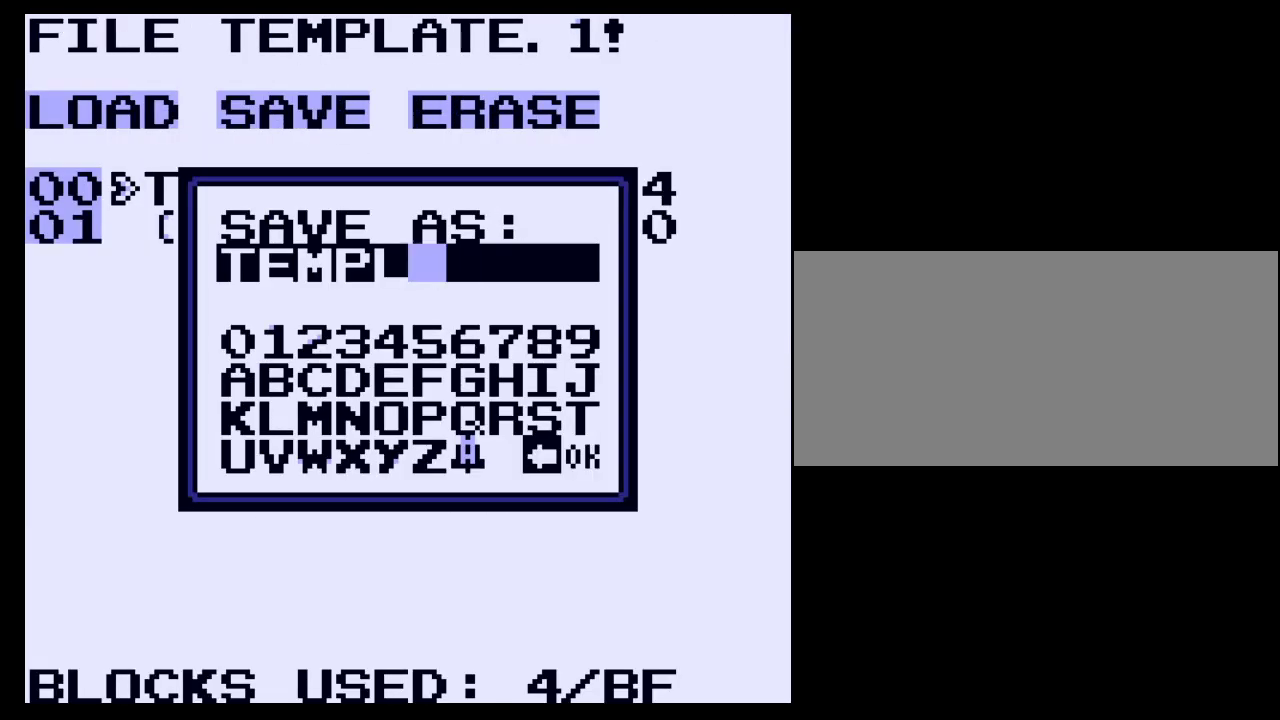
{"buttons": [], "events": [[133, "A", "up"], [200, "A", "down"], [300, "A", "up"], [333, "A", "down"], [433, "A", "up"]]}
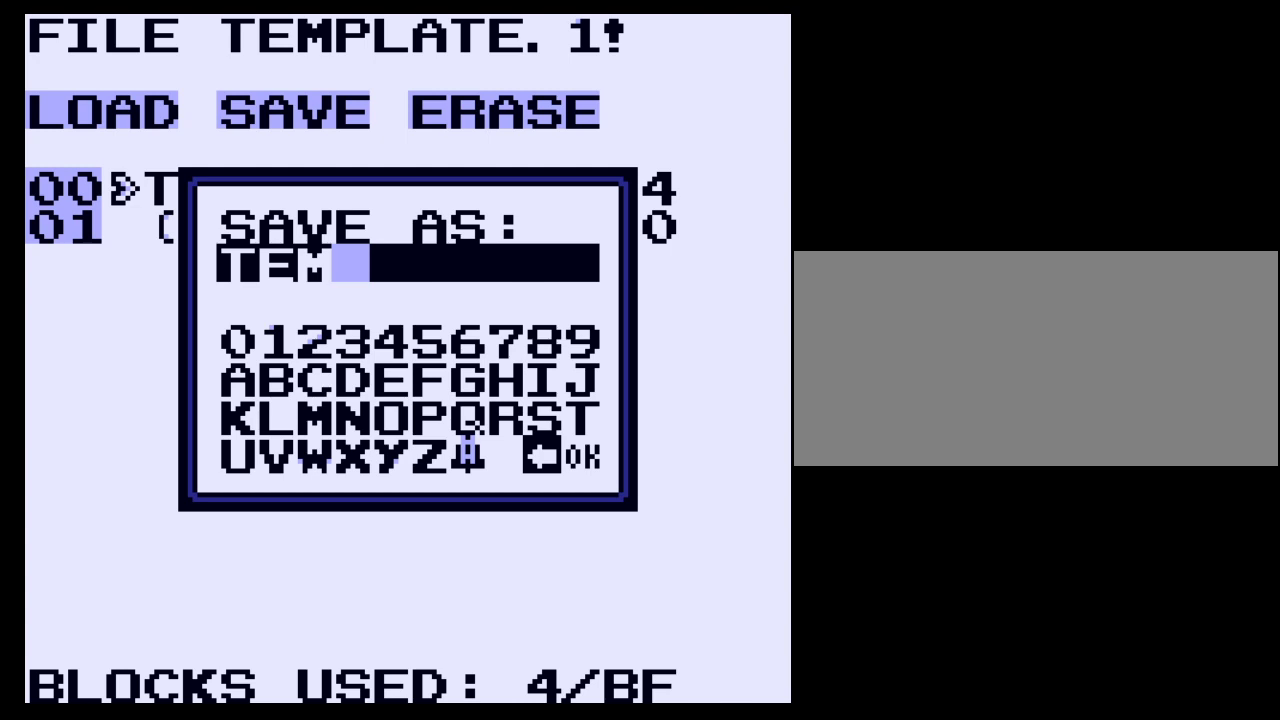
{"buttons": [], "events": [[33, "A", "down"], [133, "A", "up"], [167, "A", "down"], [300, "A", "up"], [400, "A", "down"], [500, "A", "up"]]}
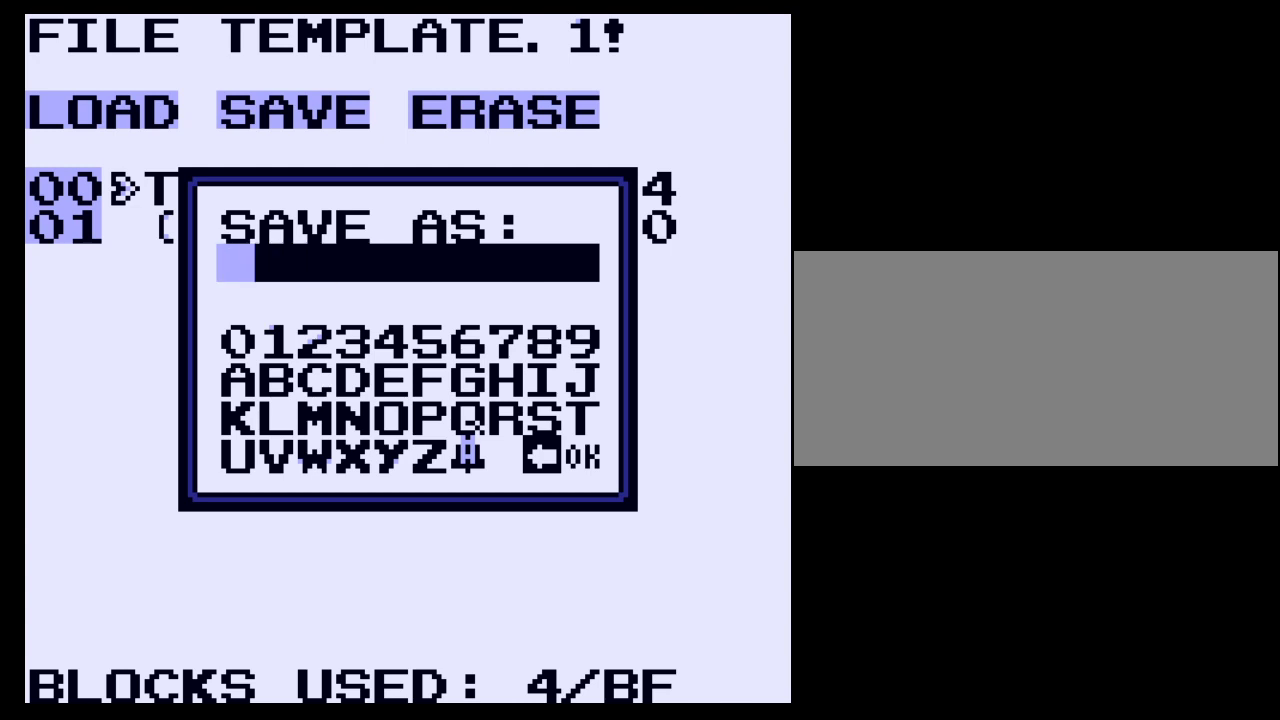
{"buttons": [], "events": [[33, "A", "down"], [167, "A", "up"], [333, "DPAD_UP", "down"], [433, "DPAD_UP", "up"]]}
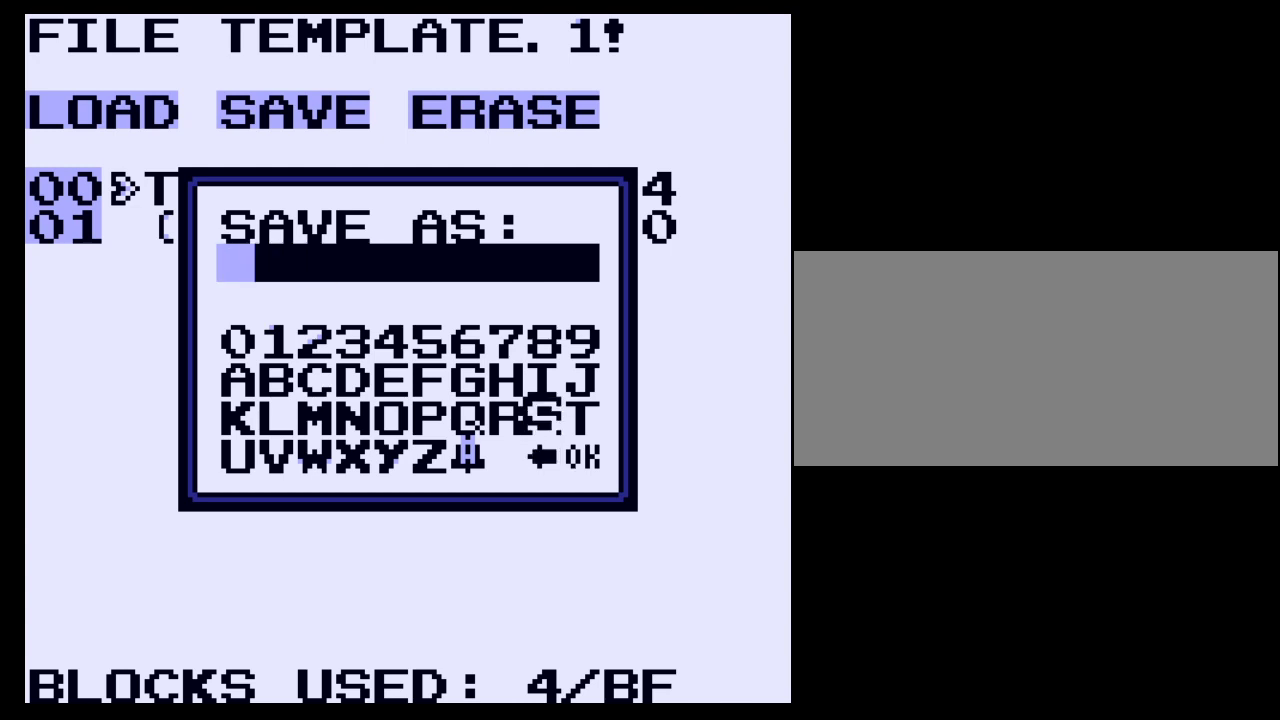
{"buttons": ["DPAD_LEFT"], "events": [[100, "A", "down"], [200, "A", "up"], [300, "DPAD_LEFT", "down"]]}
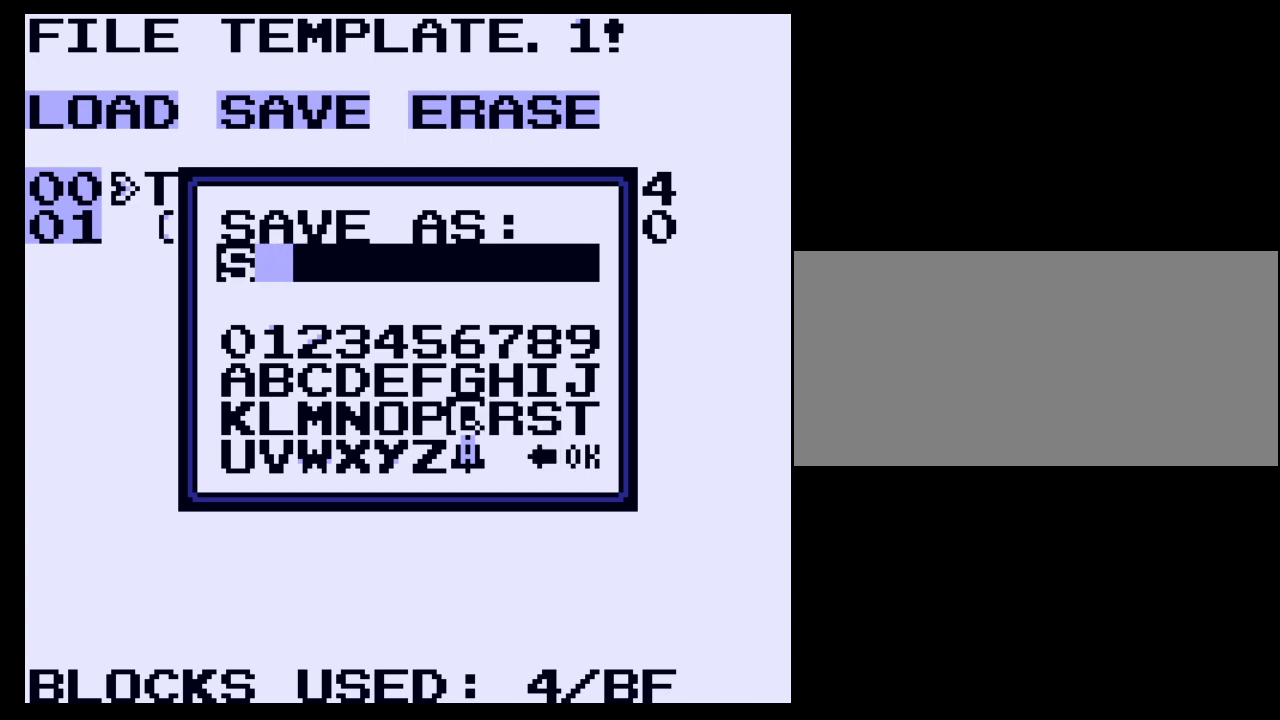
{"buttons": [], "events": [[67, "DPAD_LEFT", "up"], [400, "A", "down"], [500, "A", "up"]]}
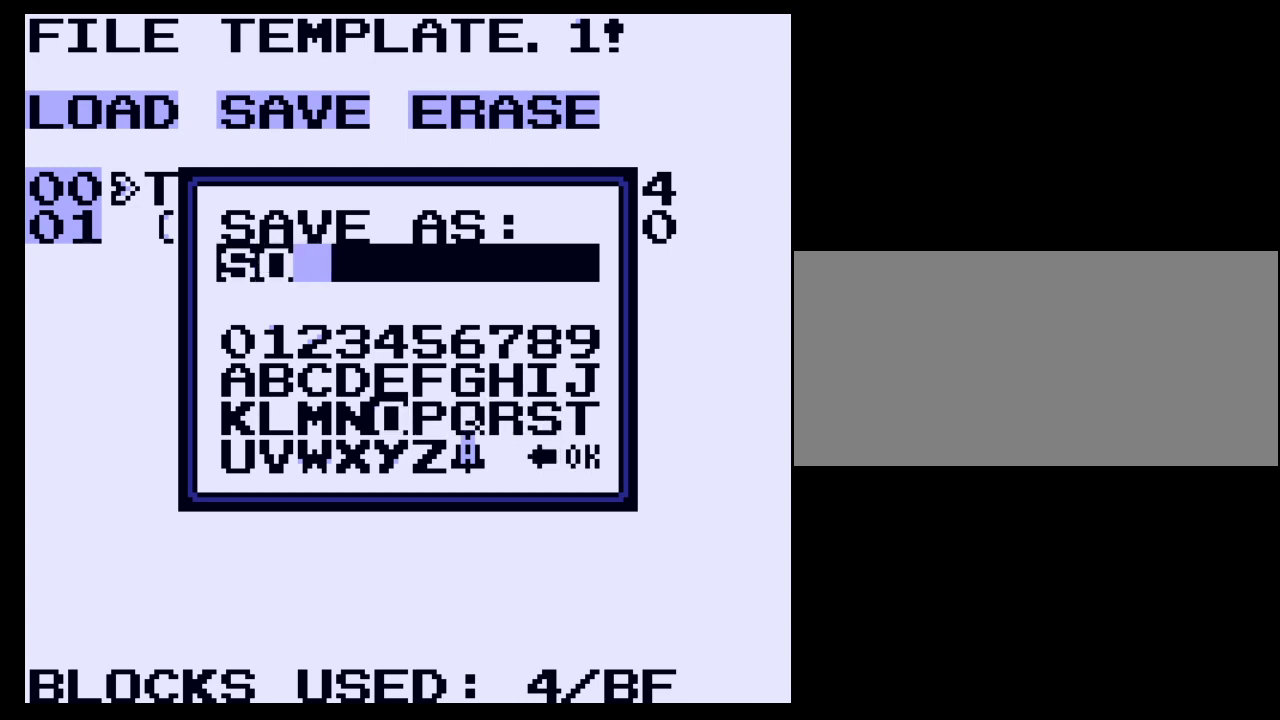
{"buttons": [], "events": [[100, "DPAD_LEFT", "down"], [167, "DPAD_LEFT", "up"], [300, "A", "down"], [433, "A", "up"]]}
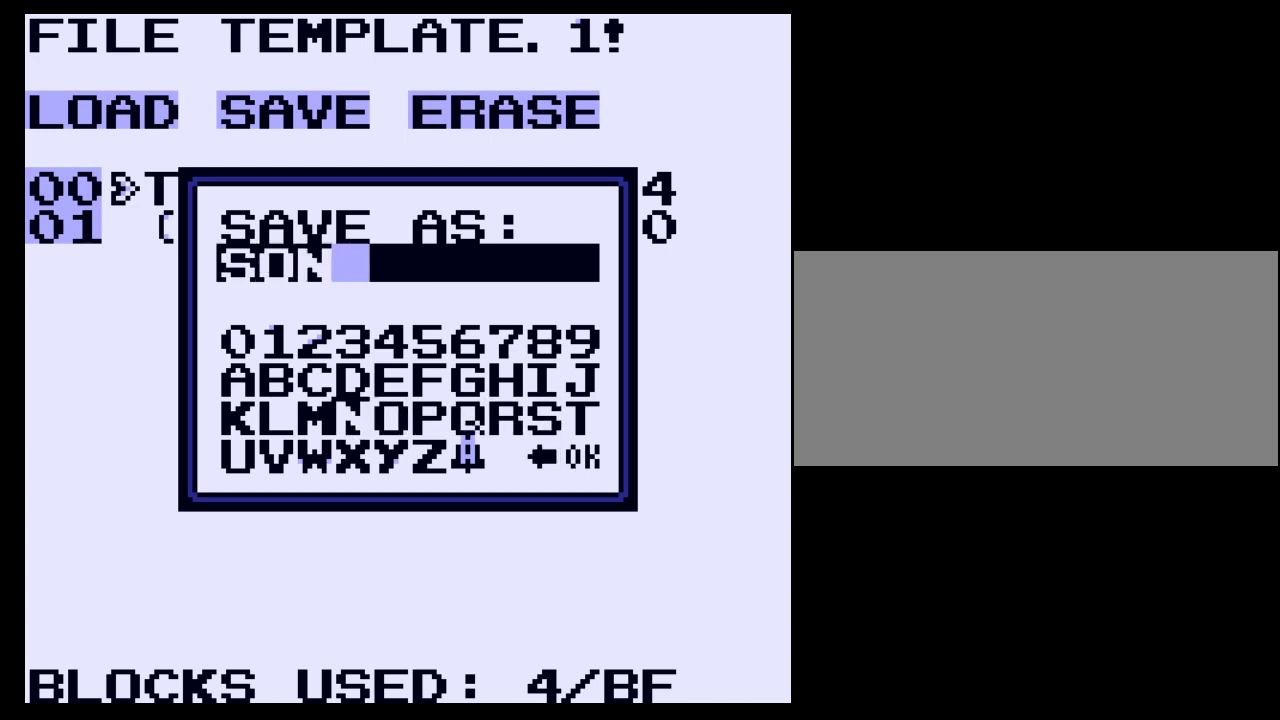
{"buttons": ["DPAD_UP"], "events": [[67, "DPAD_RIGHT", "down"], [200, "DPAD_RIGHT", "up"], [467, "DPAD_UP", "down"]]}
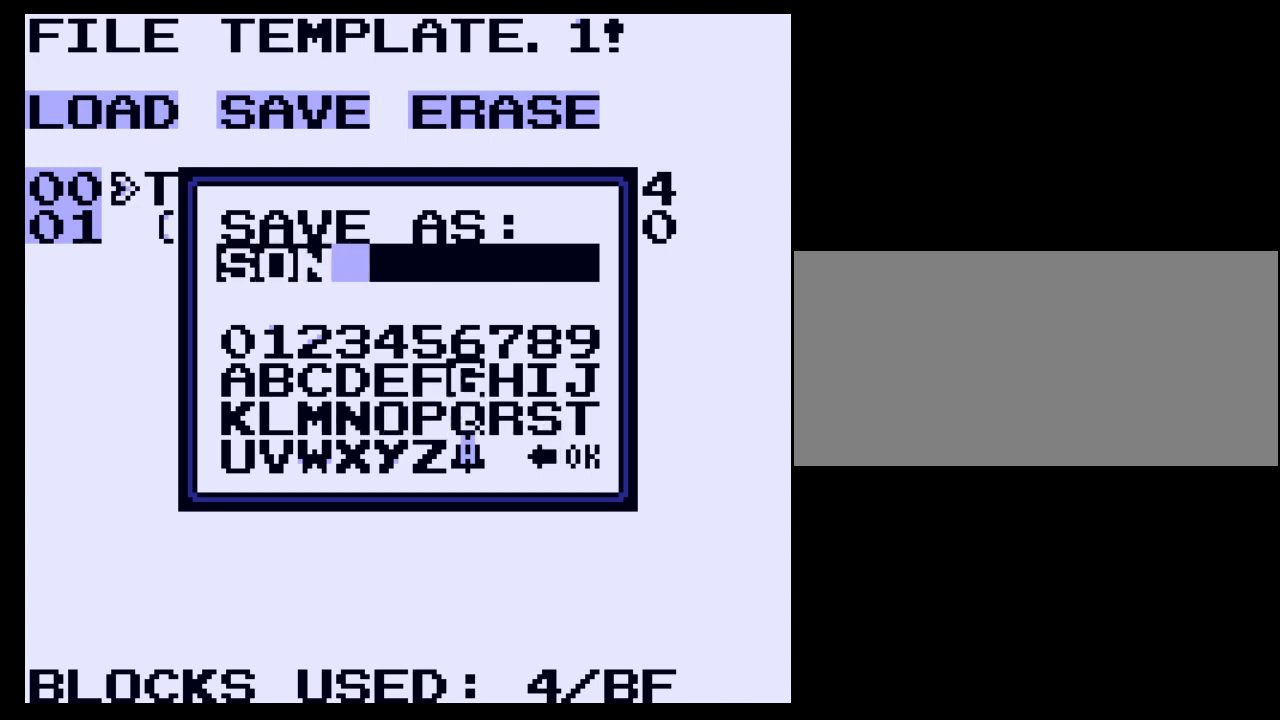
{"buttons": ["DPAD_RIGHT"], "events": [[33, "DPAD_UP", "up"], [200, "A", "down"], [300, "A", "up"], [400, "DPAD_RIGHT", "down"]]}
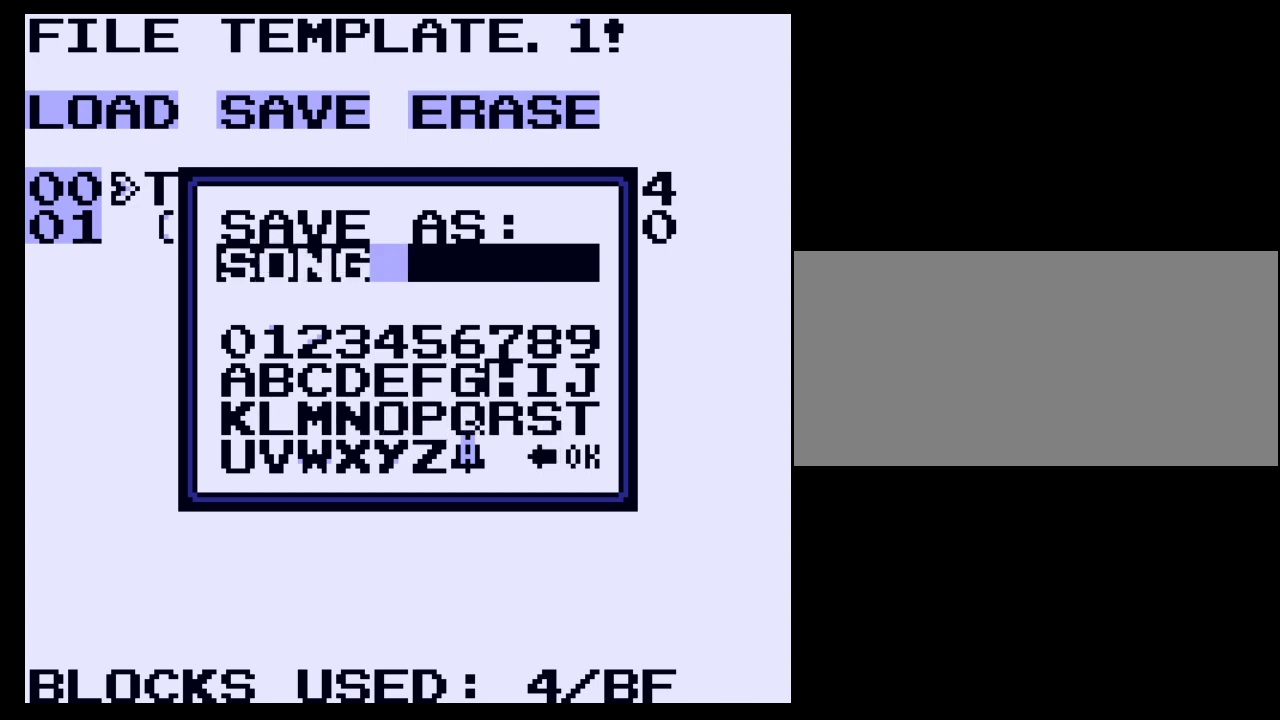
{"buttons": ["DPAD_DOWN"], "events": [[267, "DPAD_RIGHT", "up"], [367, "DPAD_DOWN", "down"]]}
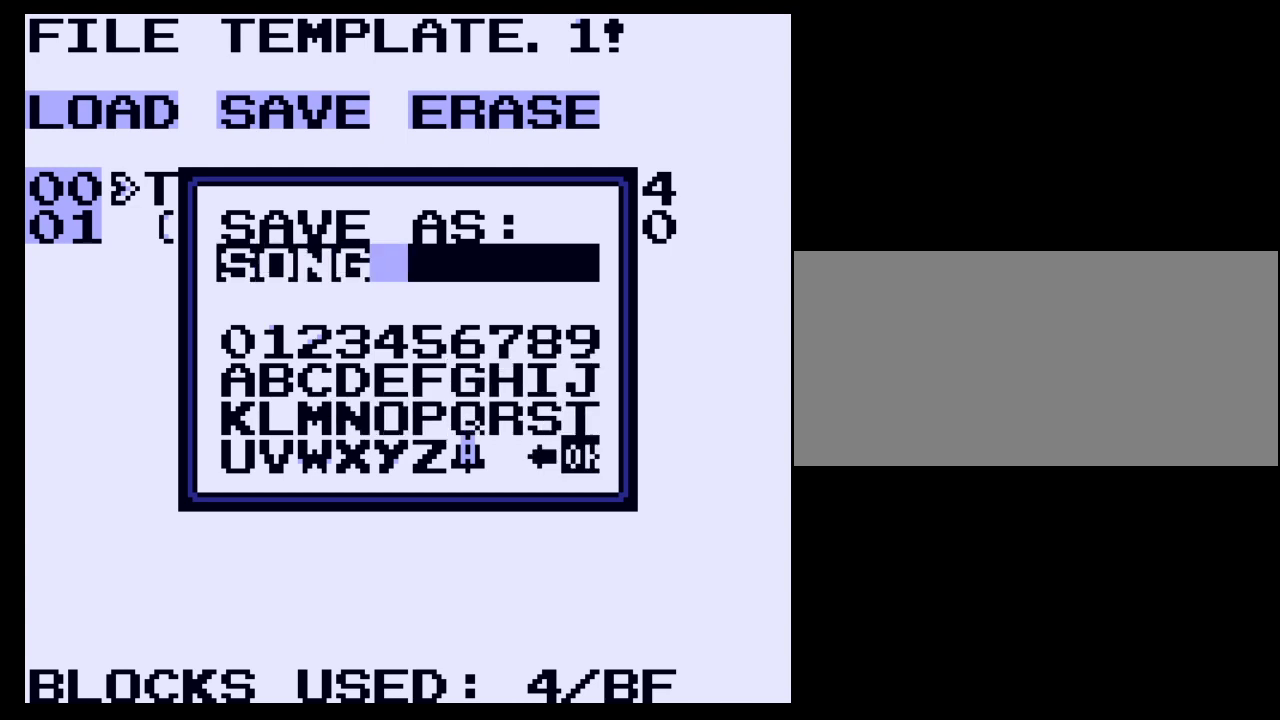
{"buttons": [], "events": [[133, "DPAD_DOWN", "up"], [267, "A", "down"], [433, "A", "up"]]}